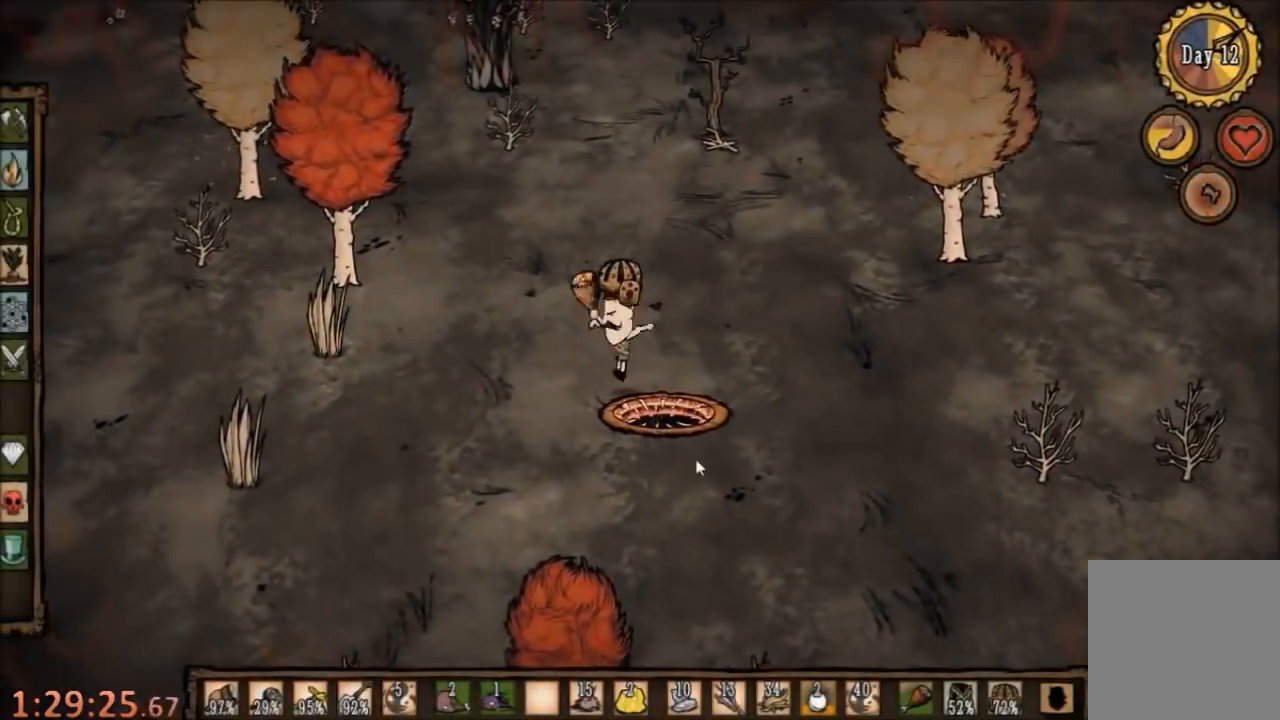
Gameplay with keyboard and mouse; each line is a JSON object with the keys and mouse buttons held at the frame after it. "events" lists presses ("down") and releases ("up") of "1", "2", "3", "4", "5", "a", "c", "ctrl", "d", "e", "f", "q", "r", "s", "shift", "space", "tab", "v", "w", "x", "z", "mouse_left" and "mouse_right" between this image and that frame as [ms after this image, input, new state], when the widget could be followed in between. "mouse_left", "mouse_right" = the "left", "right" buttons of the "mouse" list. No other keys are recorded. Mouse movement is not recorded.
{"keys": ["tab"], "mouse": [], "events": [[467, "tab", "down"]]}
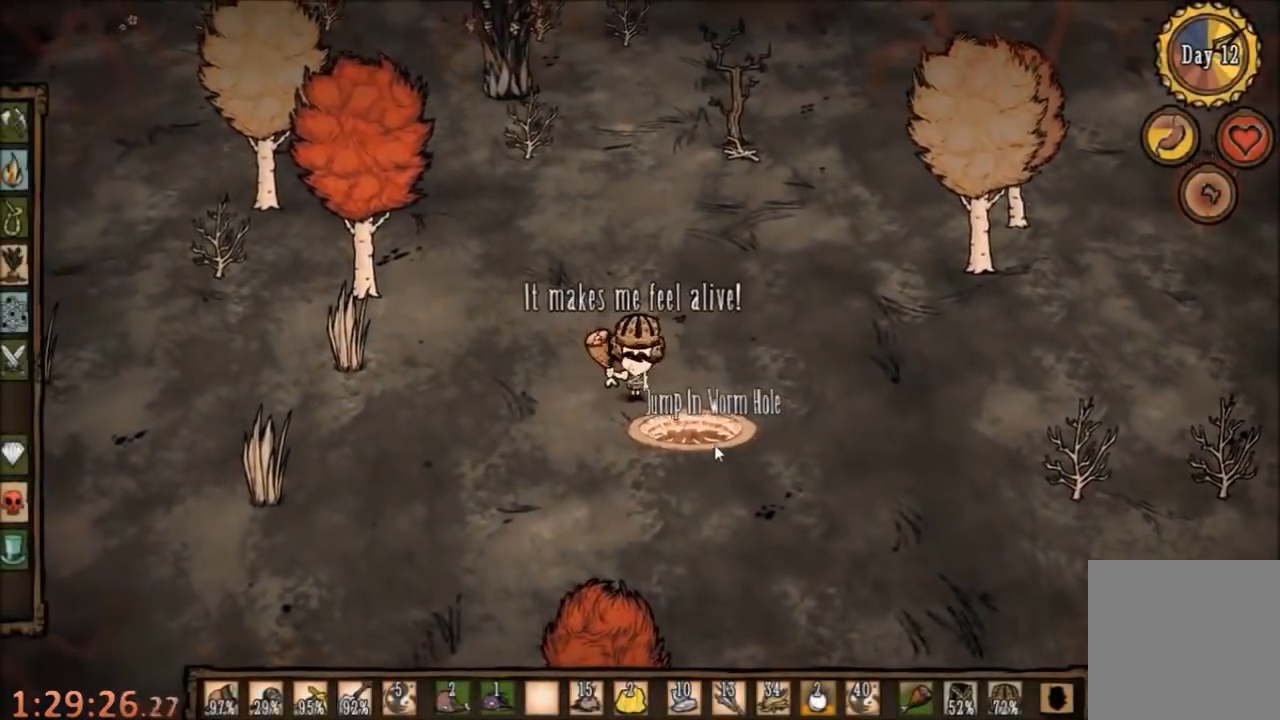
{"keys": [], "mouse": [], "events": [[34, "tab", "up"]]}
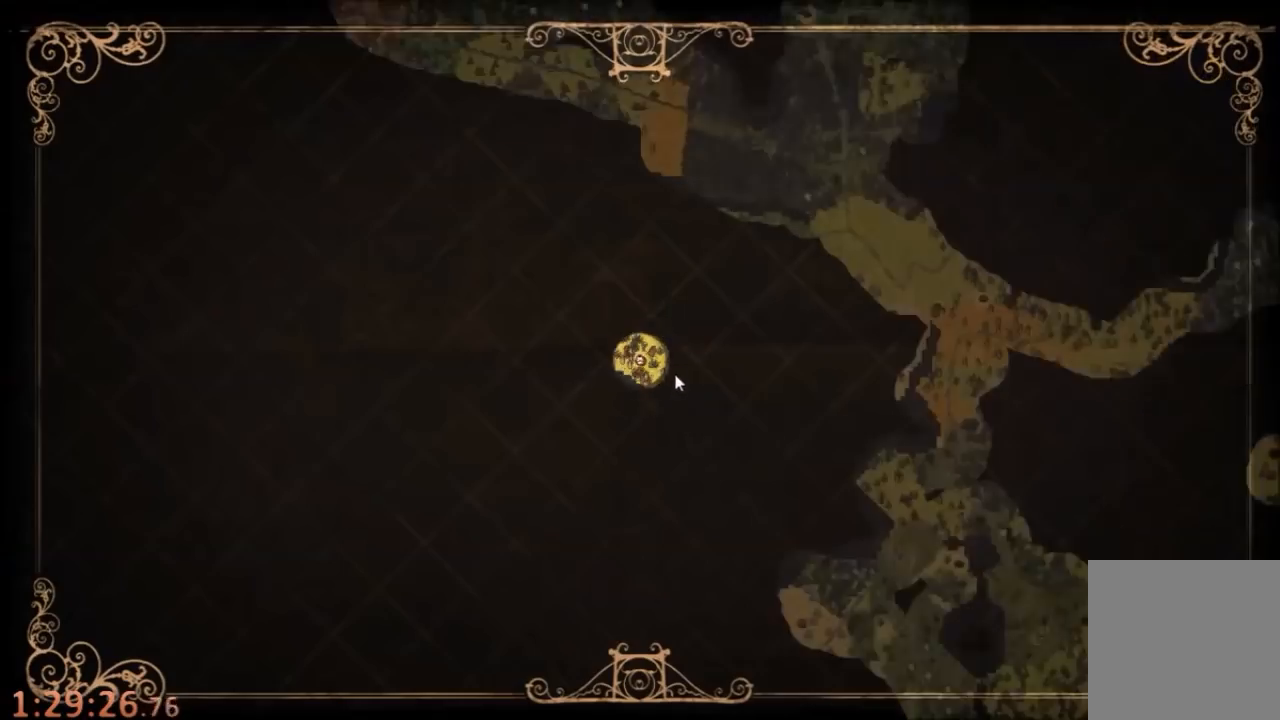
{"keys": [], "mouse": ["left"], "events": [[334, "mouse_left", "down"]]}
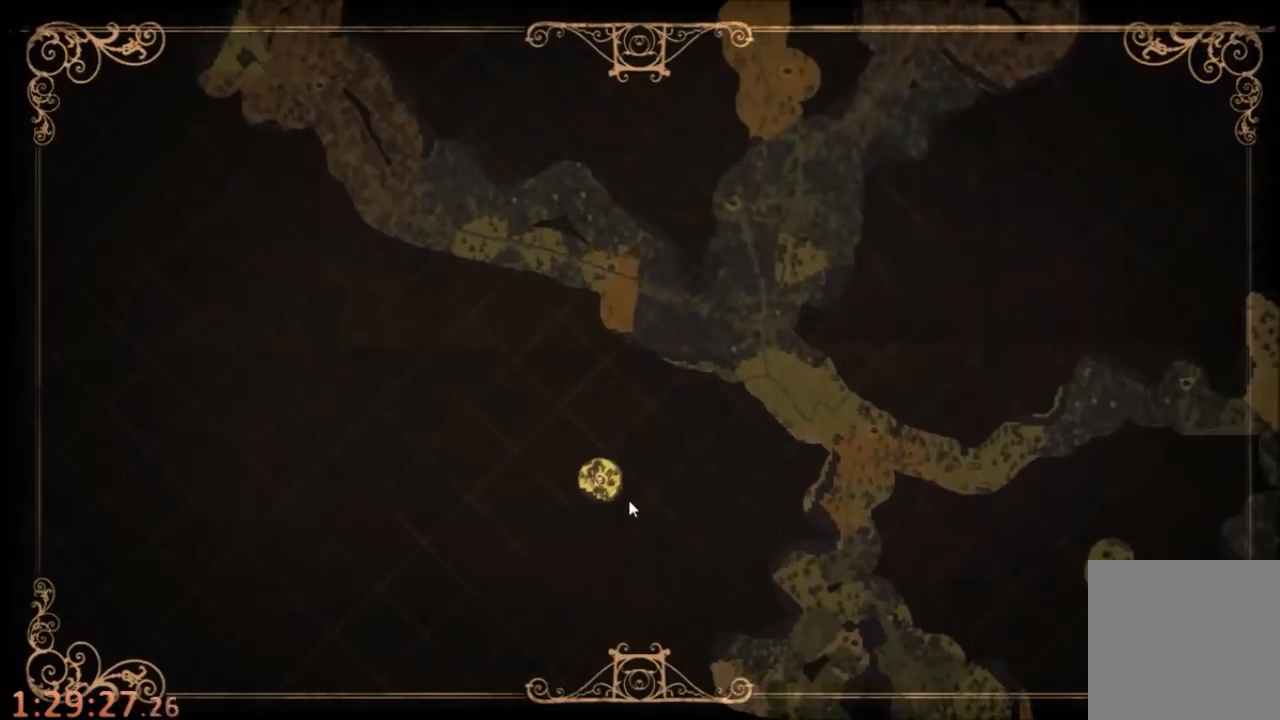
{"keys": [], "mouse": [], "events": [[67, "mouse_left", "up"], [434, "tab", "down"], [500, "tab", "up"]]}
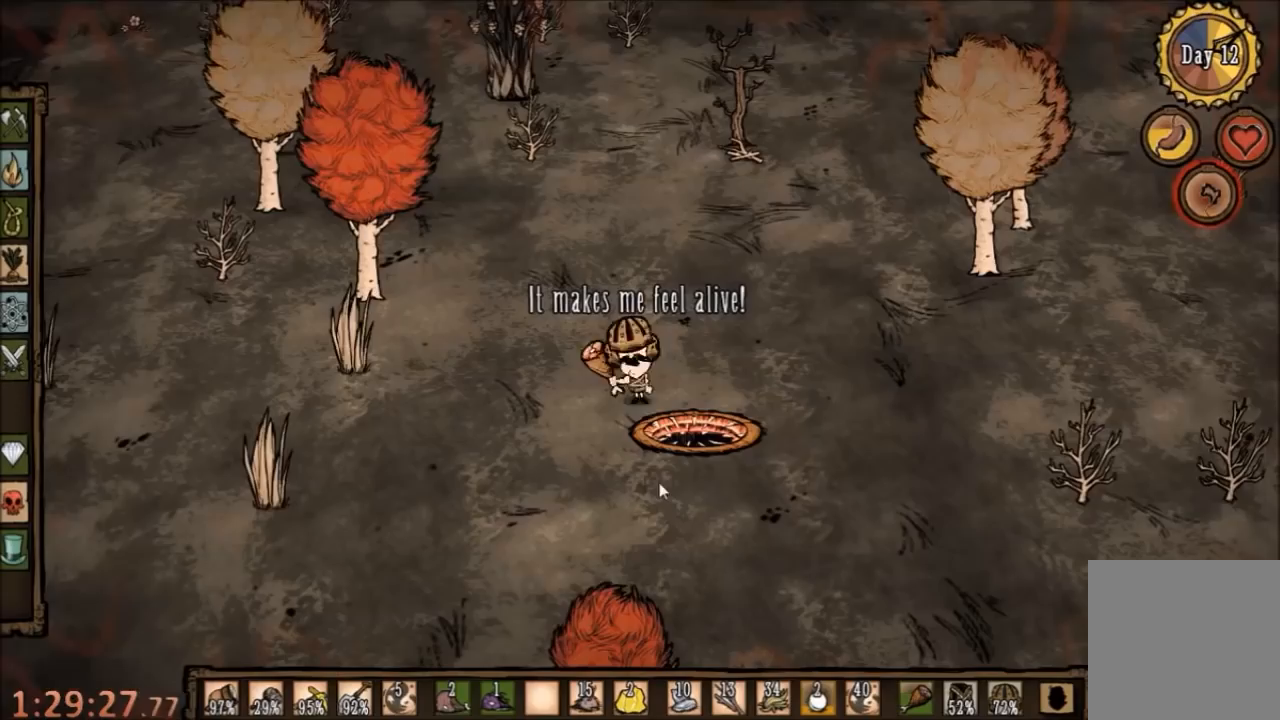
{"keys": [], "mouse": ["left"], "events": [[500, "mouse_left", "down"]]}
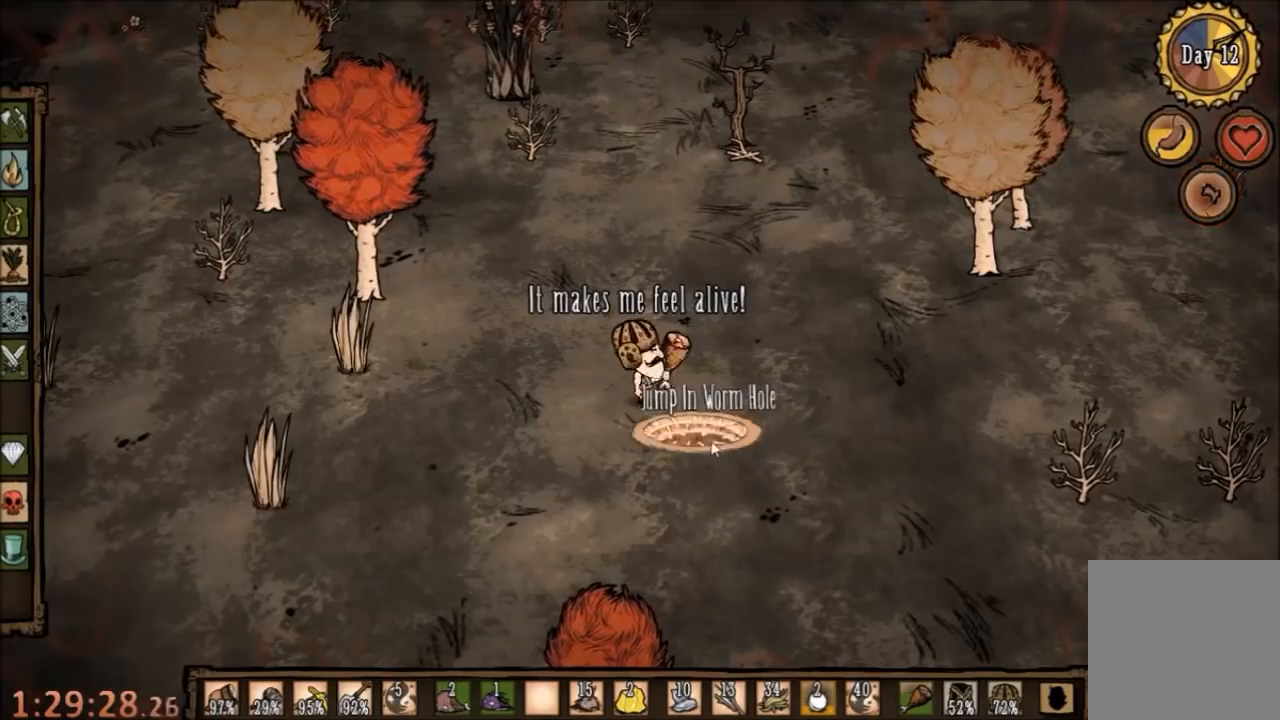
{"keys": [], "mouse": [], "events": [[67, "mouse_left", "up"], [167, "mouse_left", "down"], [234, "mouse_left", "up"], [300, "q", "down"], [400, "q", "up"]]}